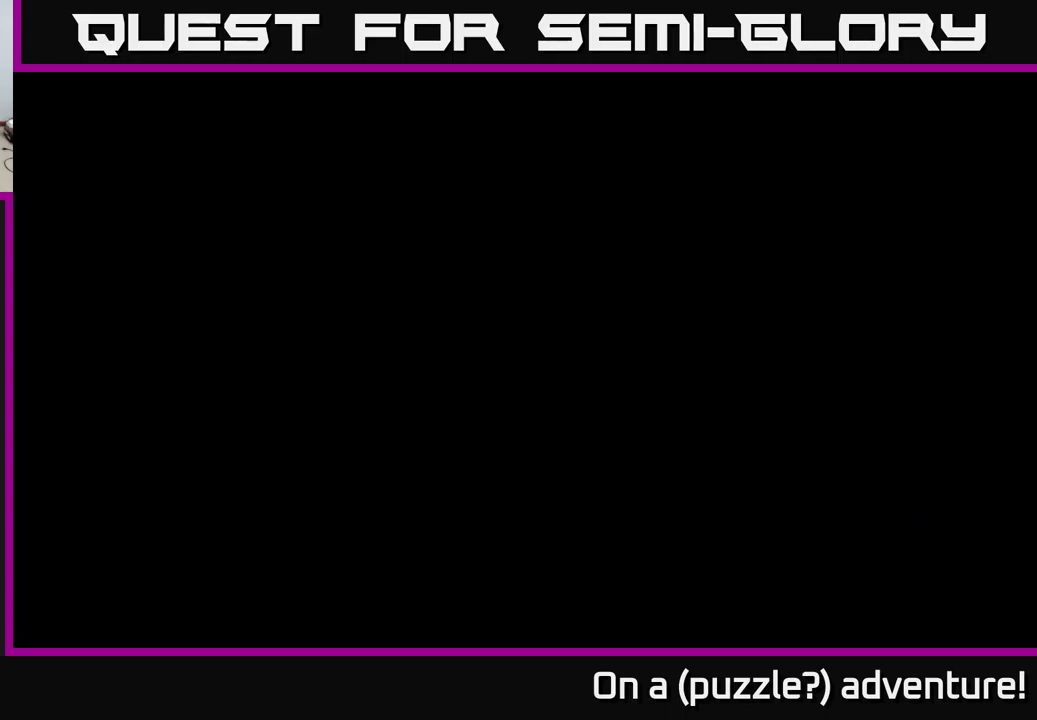
Gameplay with a controller (Xbox layout); each line is a JSON object with the inputs held at the frame after it. "events" lists button and stick changes between this image and that frame as [ms after this image, input, new state], when the widget could be followed in between.
{"buttons": [], "left_stick": "down-right", "right_stick": "center", "events": []}
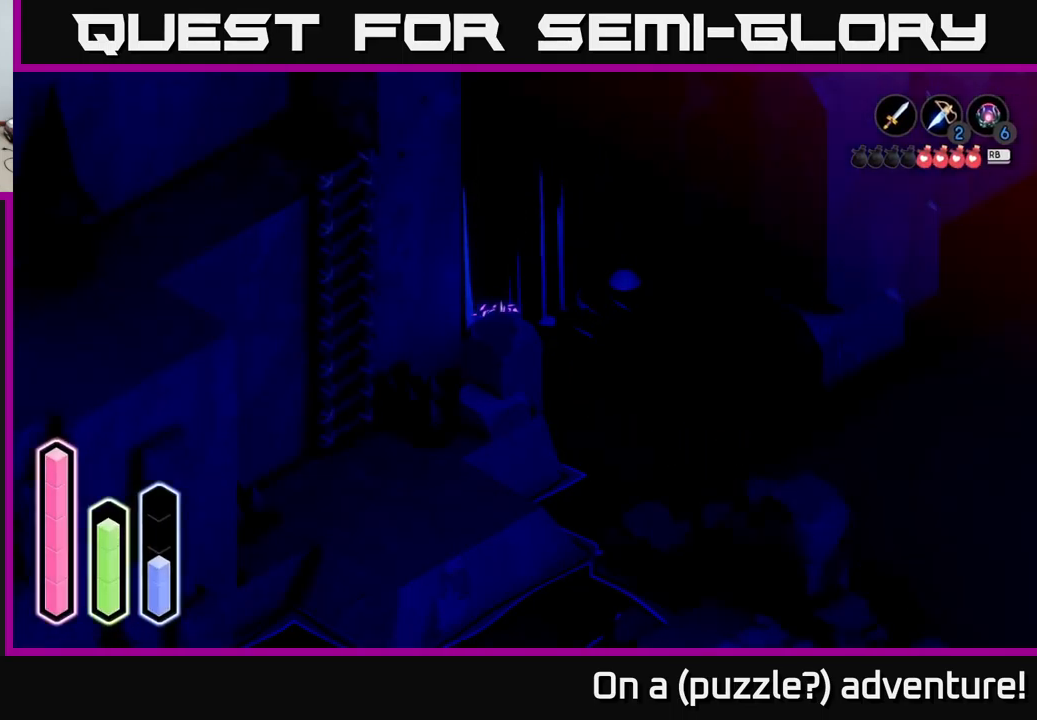
{"buttons": [], "left_stick": "down-left", "right_stick": "center", "events": [[216, "left_stick", "down"], [366, "left_stick", "down-left"]]}
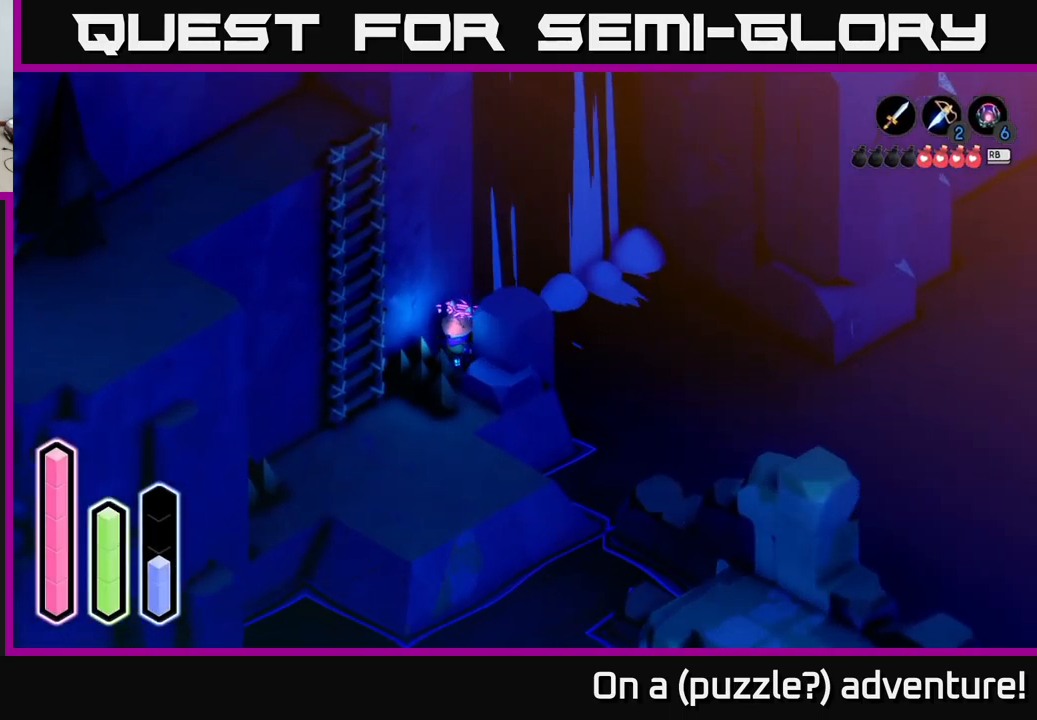
{"buttons": [], "left_stick": "down", "right_stick": "center", "events": [[250, "left_stick", "down"]]}
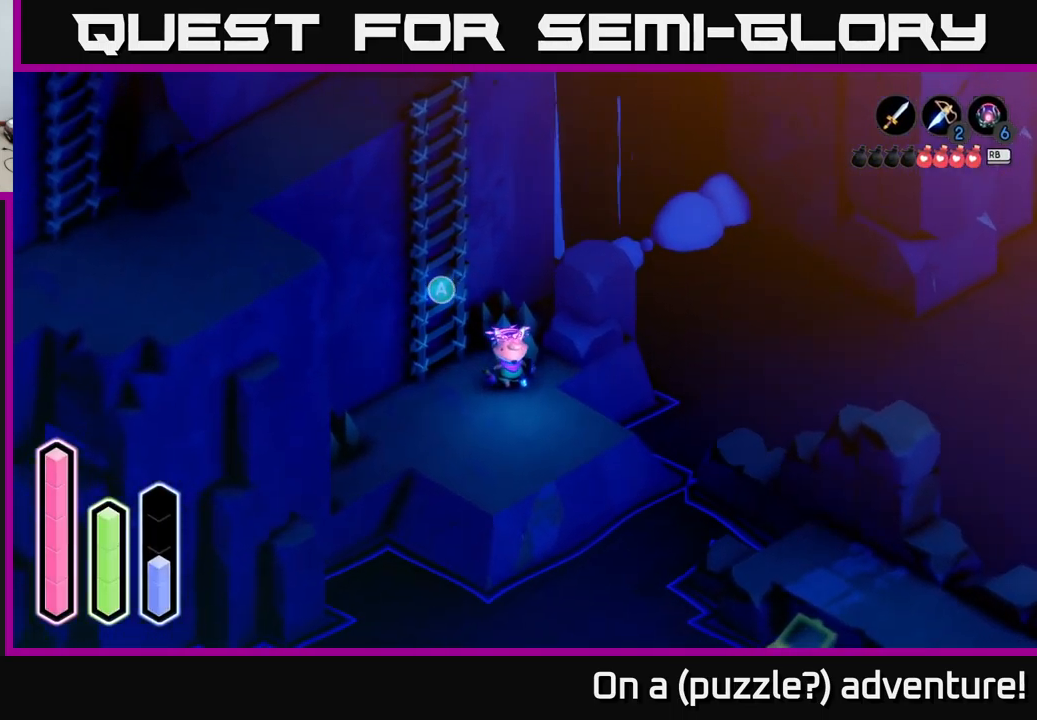
{"buttons": [], "left_stick": "center", "right_stick": "center", "events": [[66, "left_stick", "center"]]}
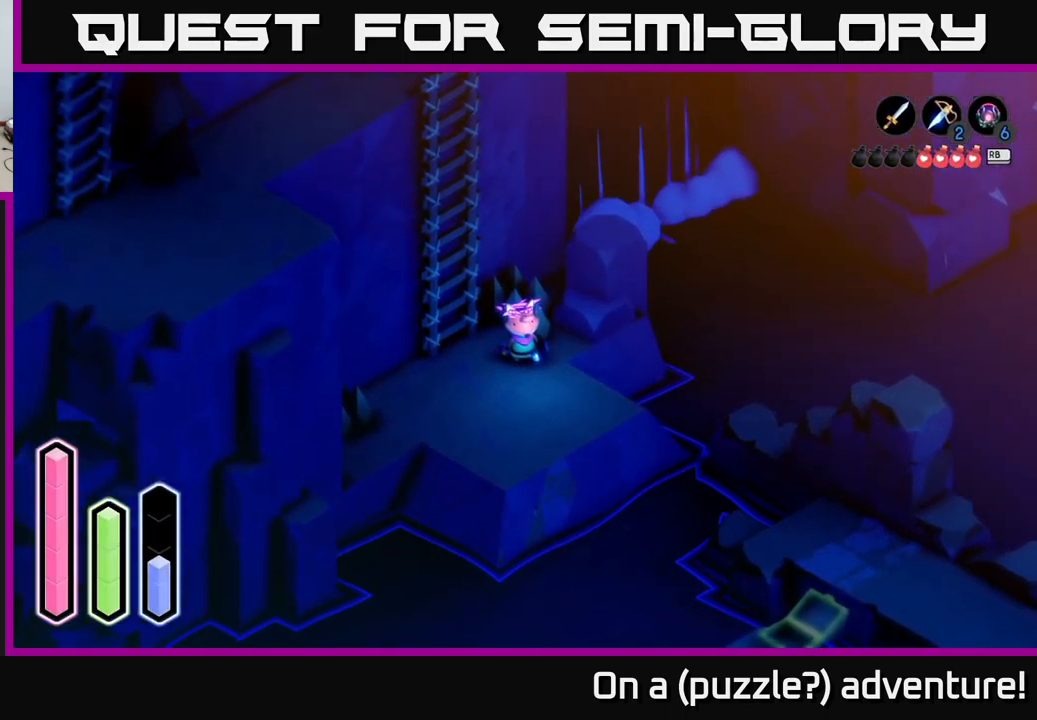
{"buttons": [], "left_stick": "center", "right_stick": "center", "events": [[300, "DPAD_UP", "down"], [416, "DPAD_UP", "up"]]}
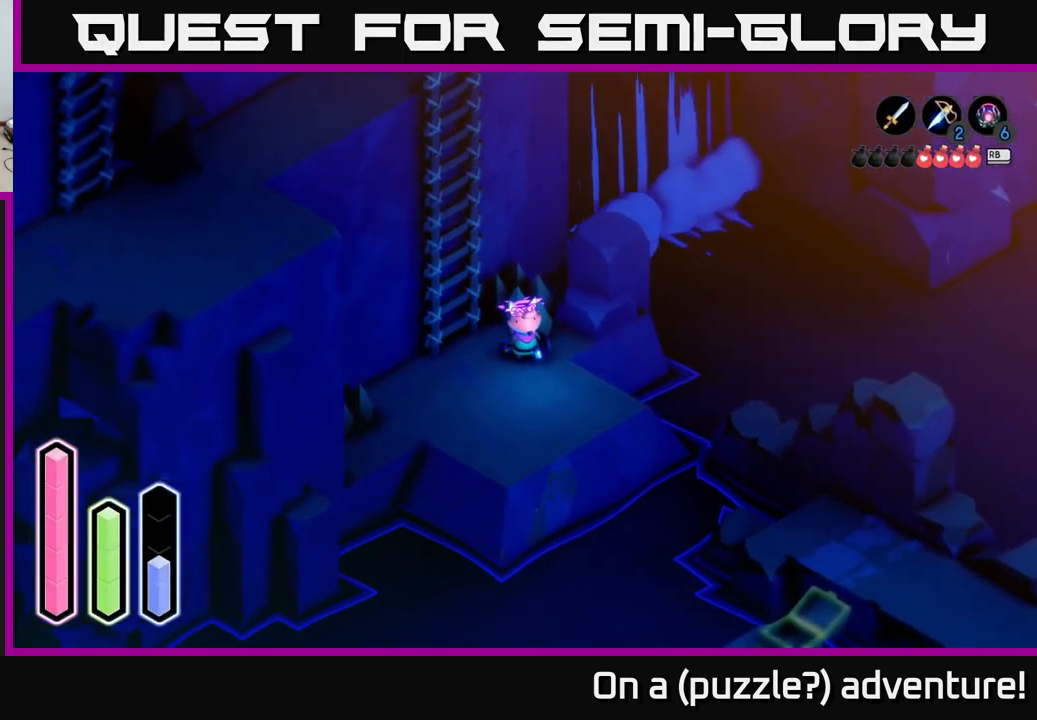
{"buttons": [], "left_stick": "center", "right_stick": "center", "events": [[33, "DPAD_LEFT", "down"], [133, "DPAD_LEFT", "up"], [200, "DPAD_UP", "down"], [316, "DPAD_UP", "up"], [416, "DPAD_RIGHT", "down"], [500, "DPAD_RIGHT", "up"]]}
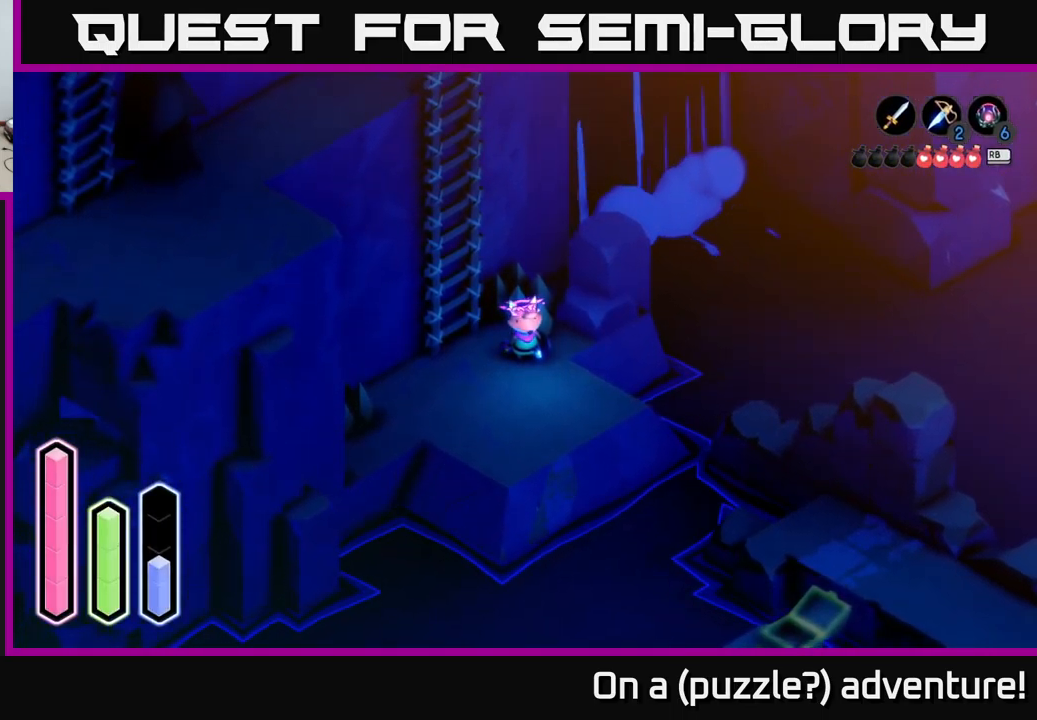
{"buttons": [], "left_stick": "center", "right_stick": "center", "events": [[100, "DPAD_DOWN", "down"], [183, "DPAD_DOWN", "up"], [266, "DPAD_RIGHT", "down"], [416, "DPAD_RIGHT", "up"]]}
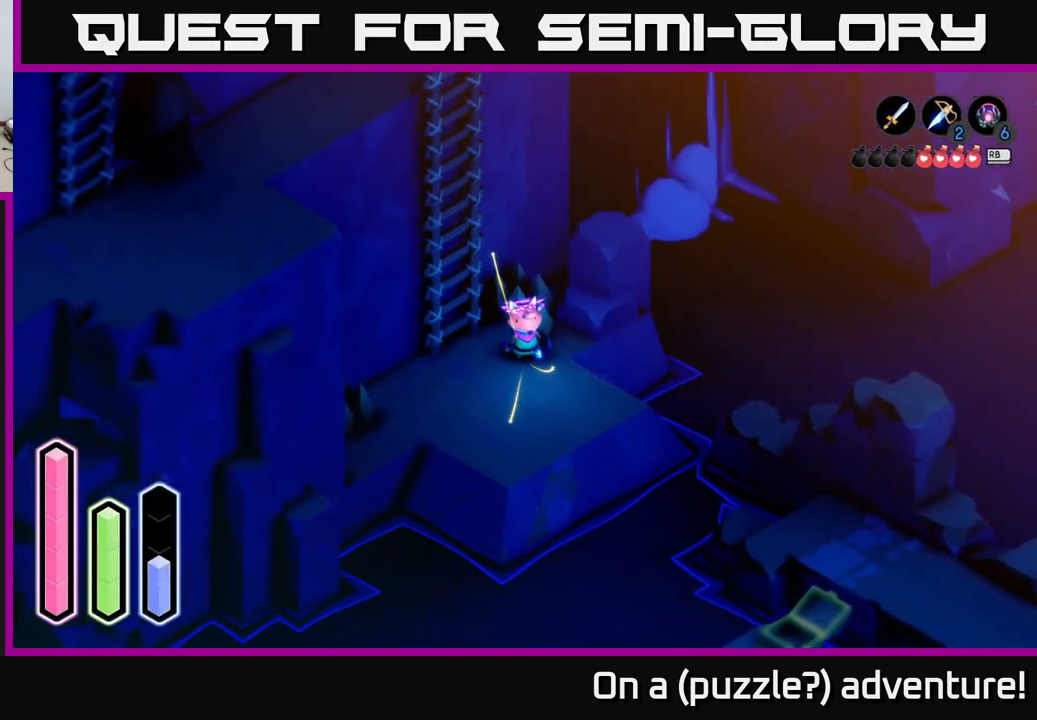
{"buttons": [], "left_stick": "center", "right_stick": "center", "events": []}
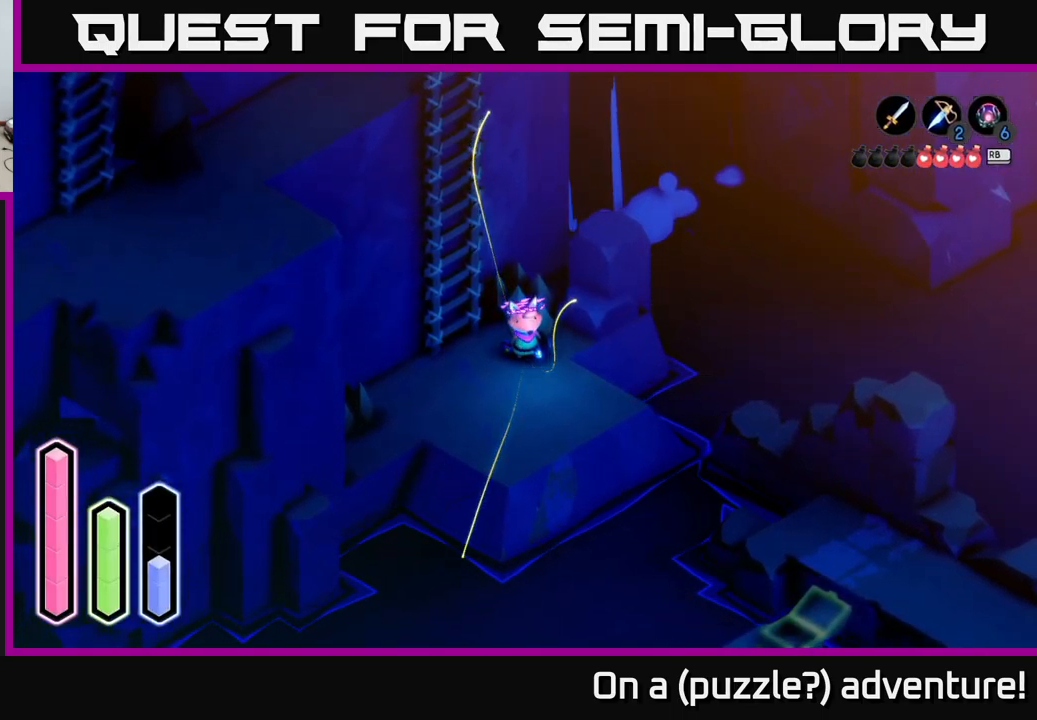
{"buttons": [], "left_stick": "down-left", "right_stick": "center", "events": [[33, "left_stick", "down"], [283, "left_stick", "down-left"]]}
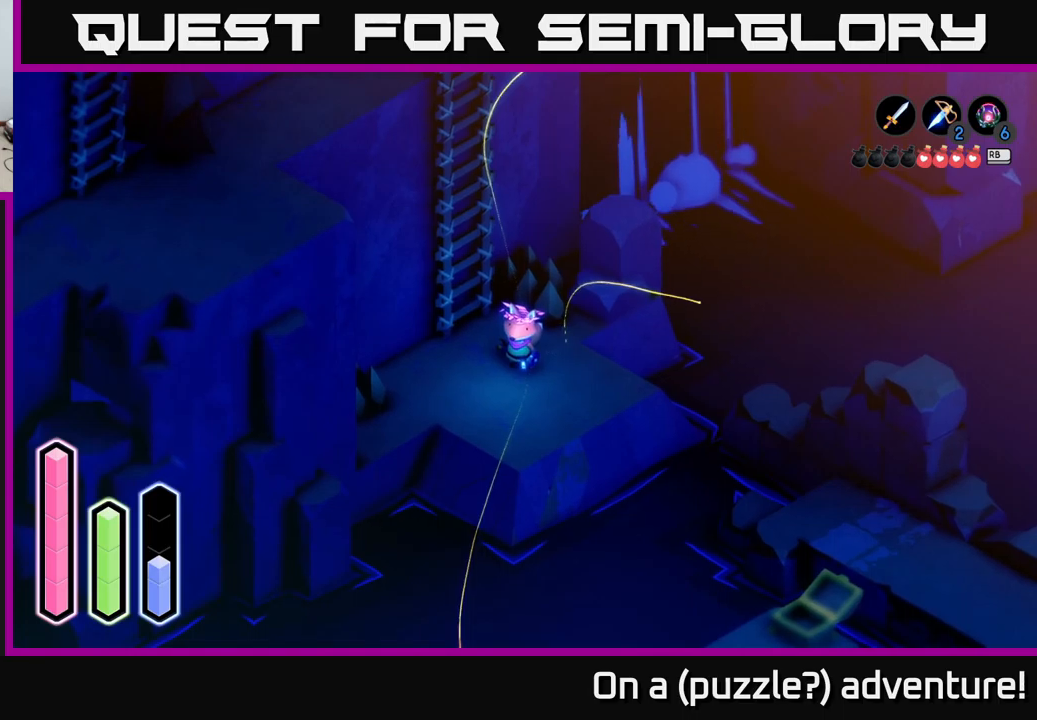
{"buttons": [], "left_stick": "right", "right_stick": "center", "events": [[33, "left_stick", "center"], [417, "left_stick", "right"]]}
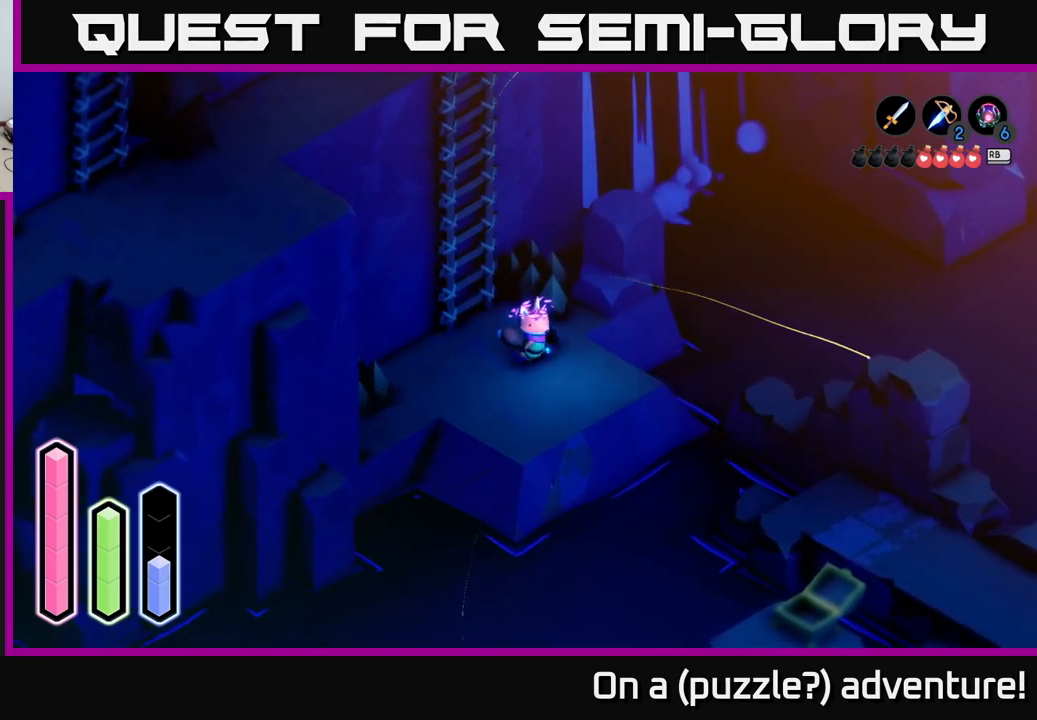
{"buttons": [], "left_stick": "down-right", "right_stick": "center", "events": [[33, "left_stick", "down-right"]]}
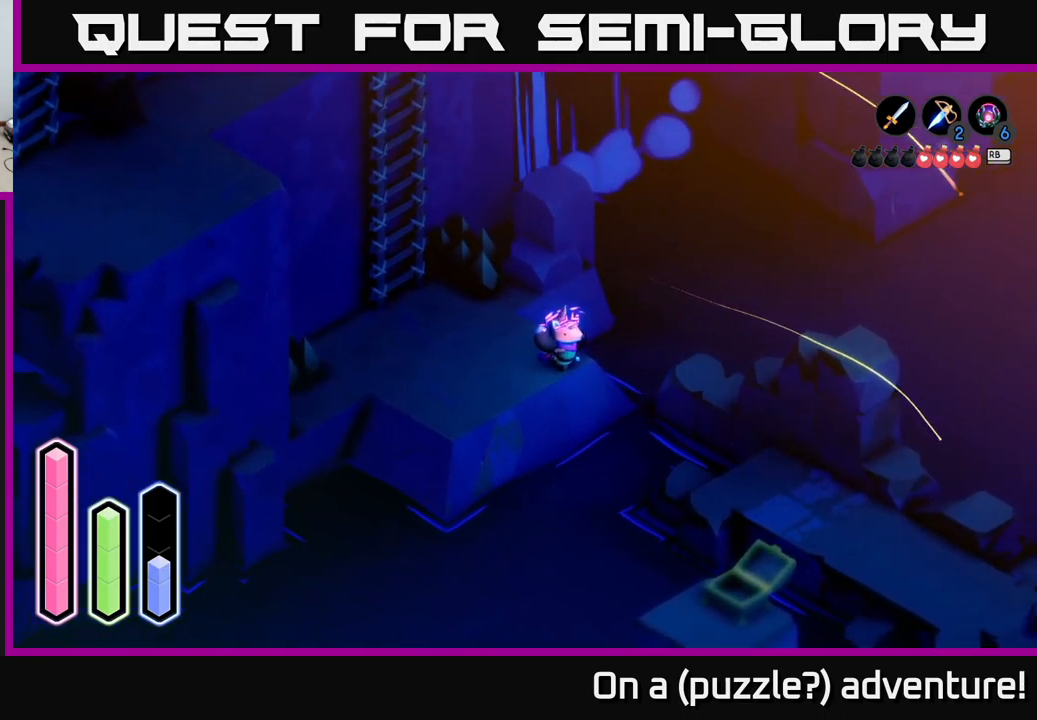
{"buttons": ["A"], "left_stick": "down-right", "right_stick": "center", "events": [[150, "A", "down"]]}
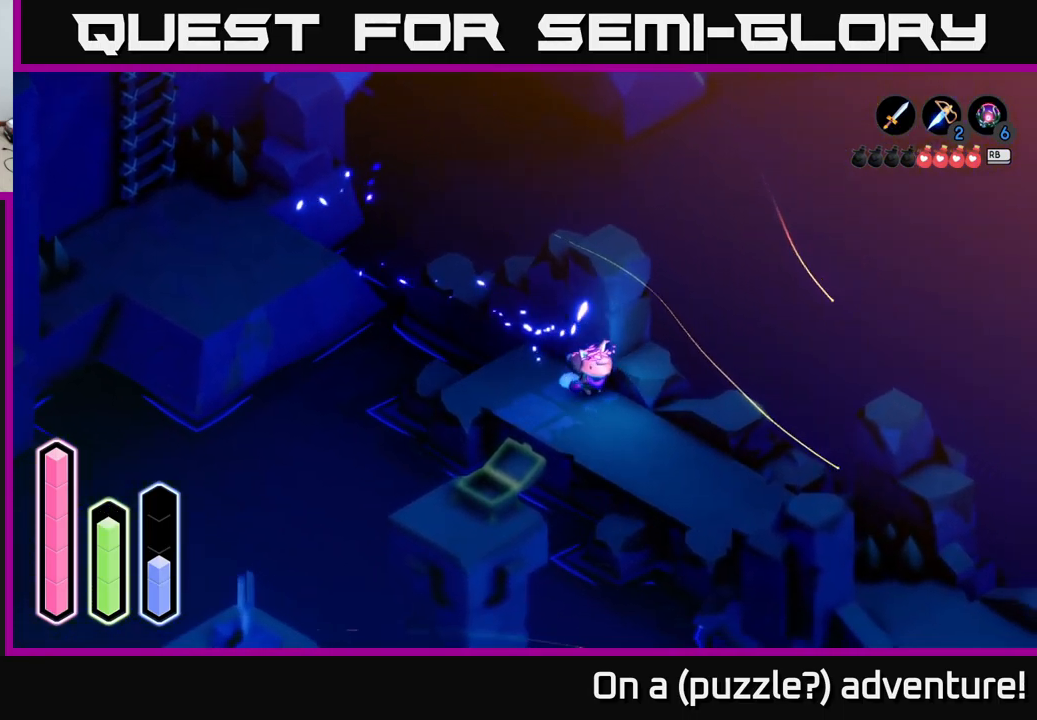
{"buttons": ["A"], "left_stick": "down-right", "right_stick": "center", "events": []}
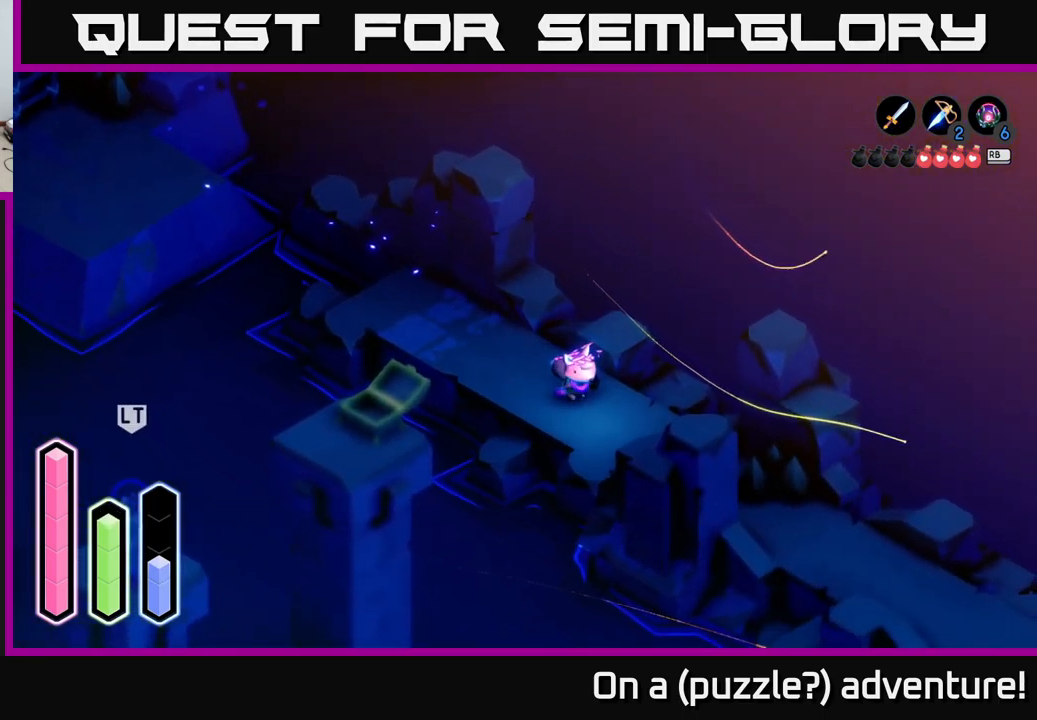
{"buttons": ["A"], "left_stick": "down-right", "right_stick": "center", "events": []}
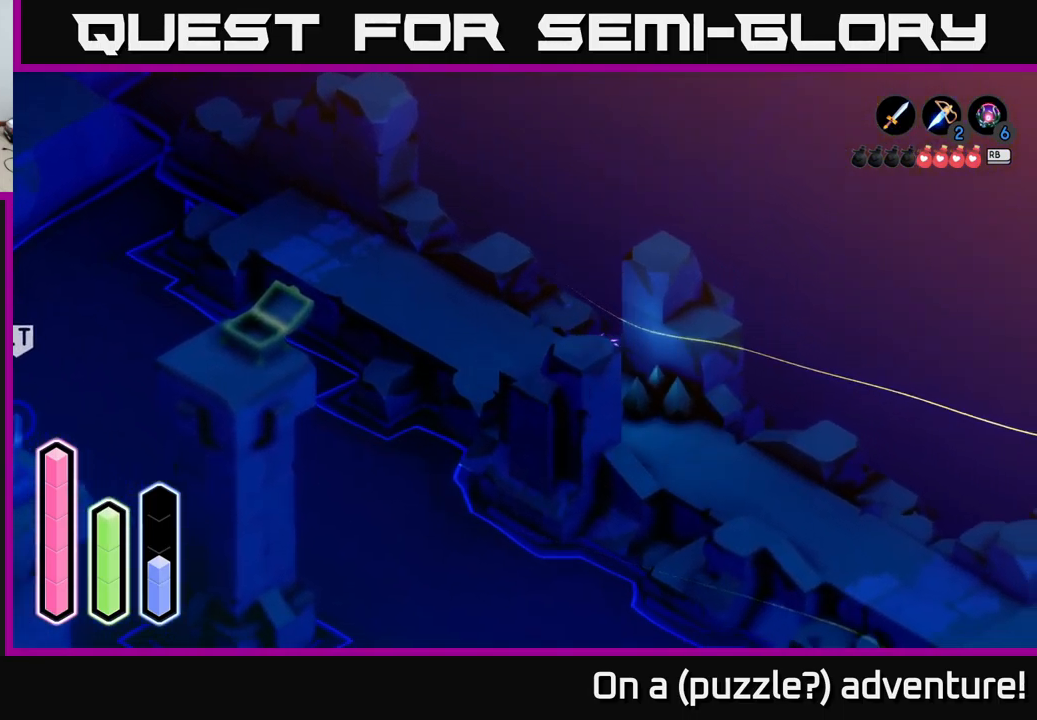
{"buttons": ["A"], "left_stick": "down-right", "right_stick": "center", "events": [[167, "A", "up"], [233, "A", "down"]]}
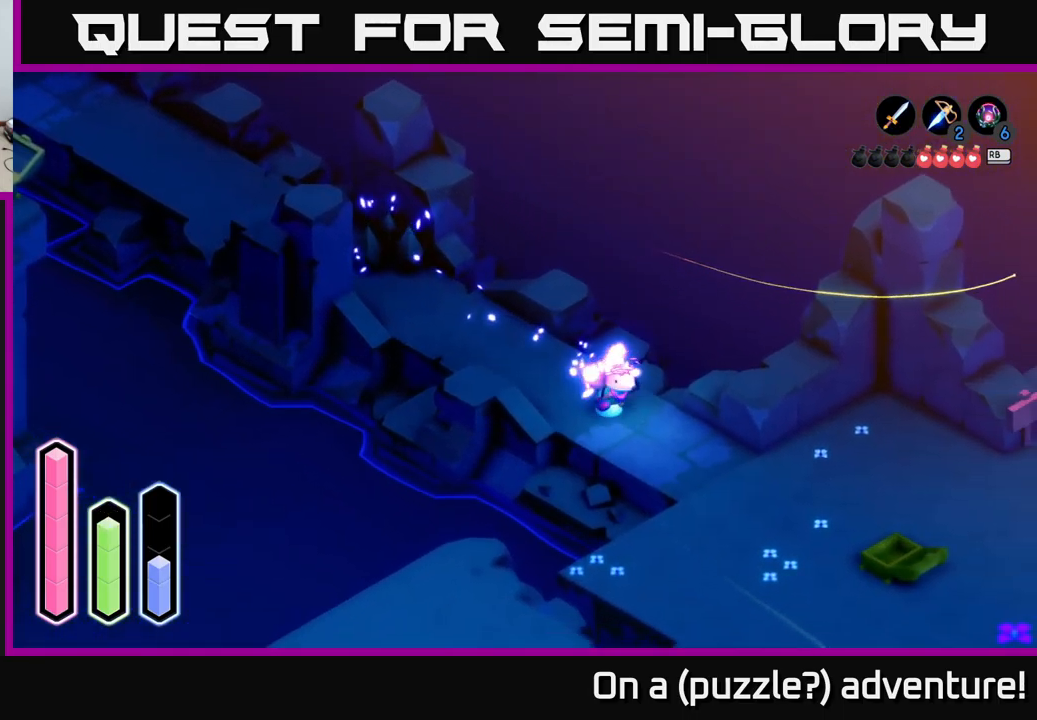
{"buttons": ["A"], "left_stick": "down-right", "right_stick": "center", "events": []}
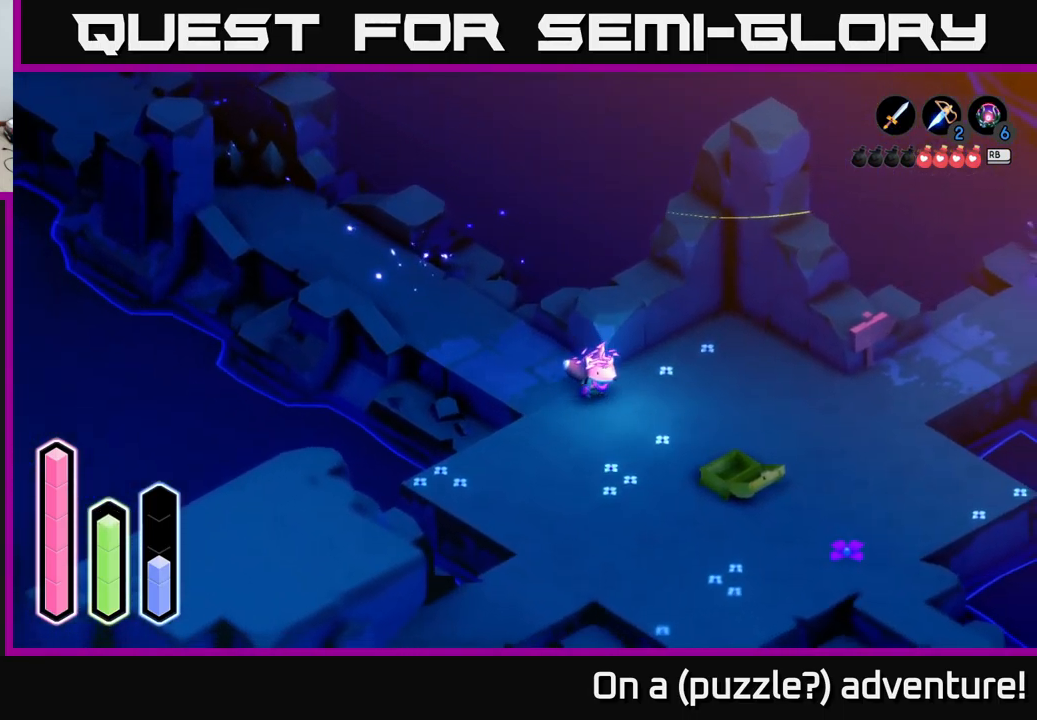
{"buttons": ["A"], "left_stick": "right", "right_stick": "center", "events": [[33, "left_stick", "right"]]}
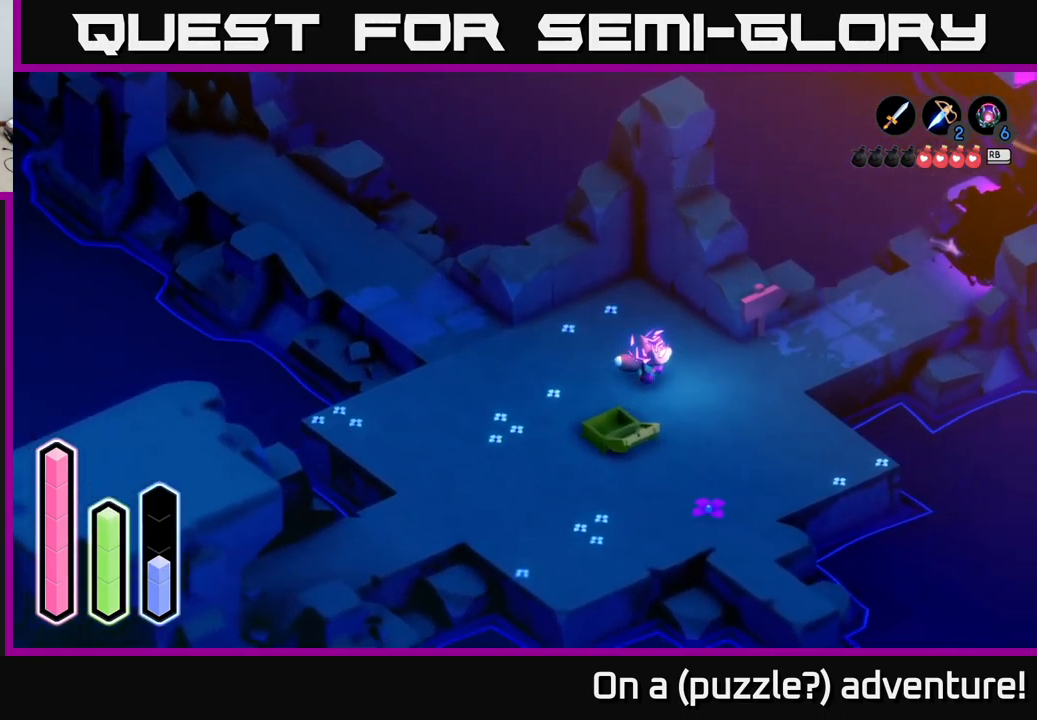
{"buttons": ["A"], "left_stick": "right", "right_stick": "center", "events": []}
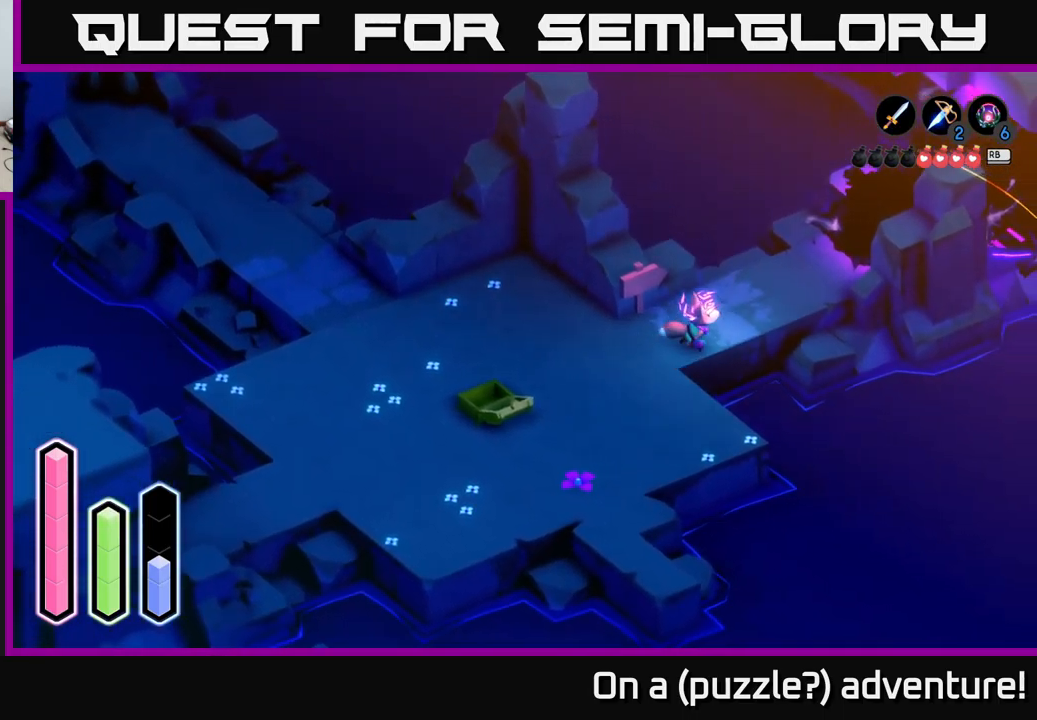
{"buttons": [], "left_stick": "center", "right_stick": "center", "events": [[83, "A", "up"], [117, "left_stick", "center"]]}
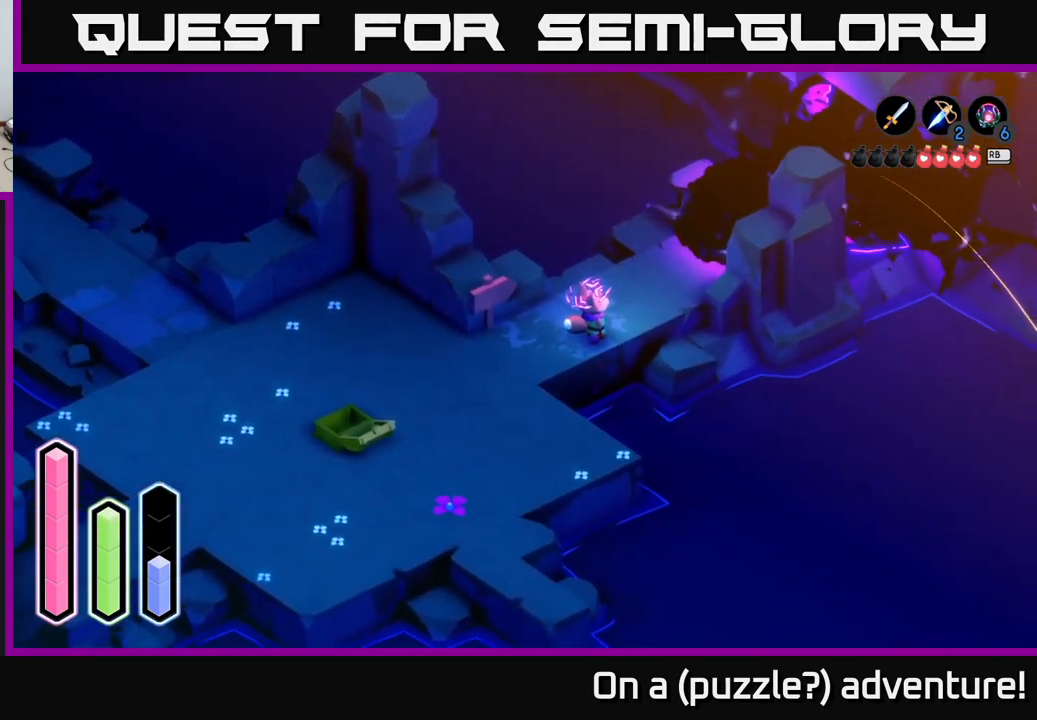
{"buttons": ["A"], "left_stick": "down", "right_stick": "center", "events": [[167, "left_stick", "down-left"], [434, "A", "down"], [434, "left_stick", "down"]]}
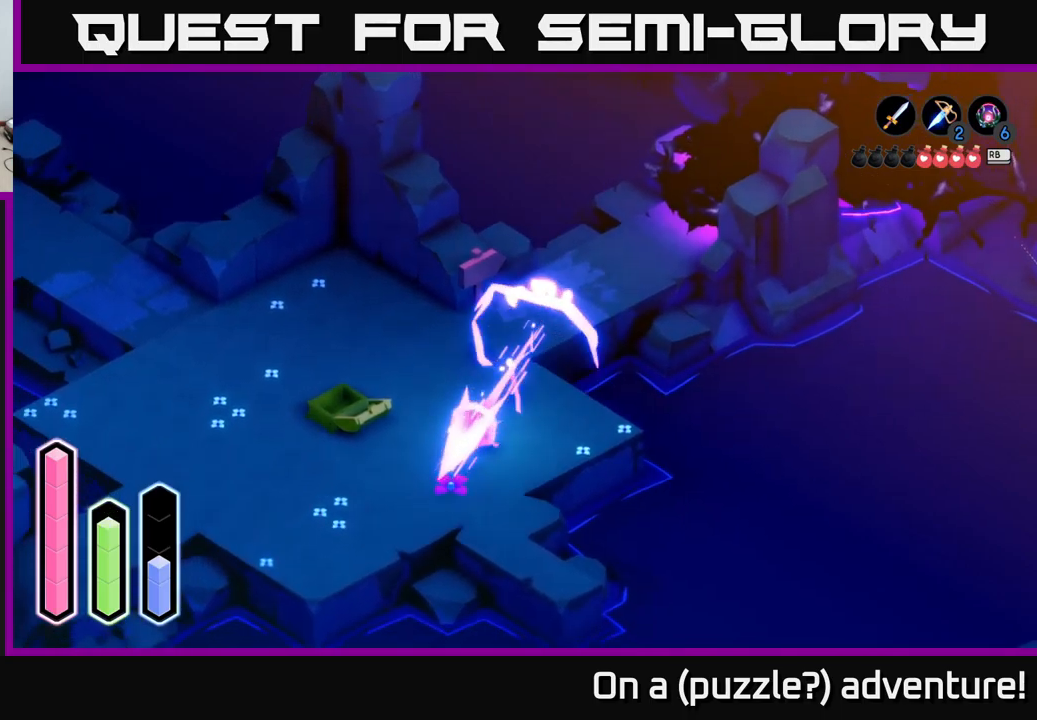
{"buttons": ["A"], "left_stick": "down-right", "right_stick": "center", "events": [[184, "left_stick", "down-right"]]}
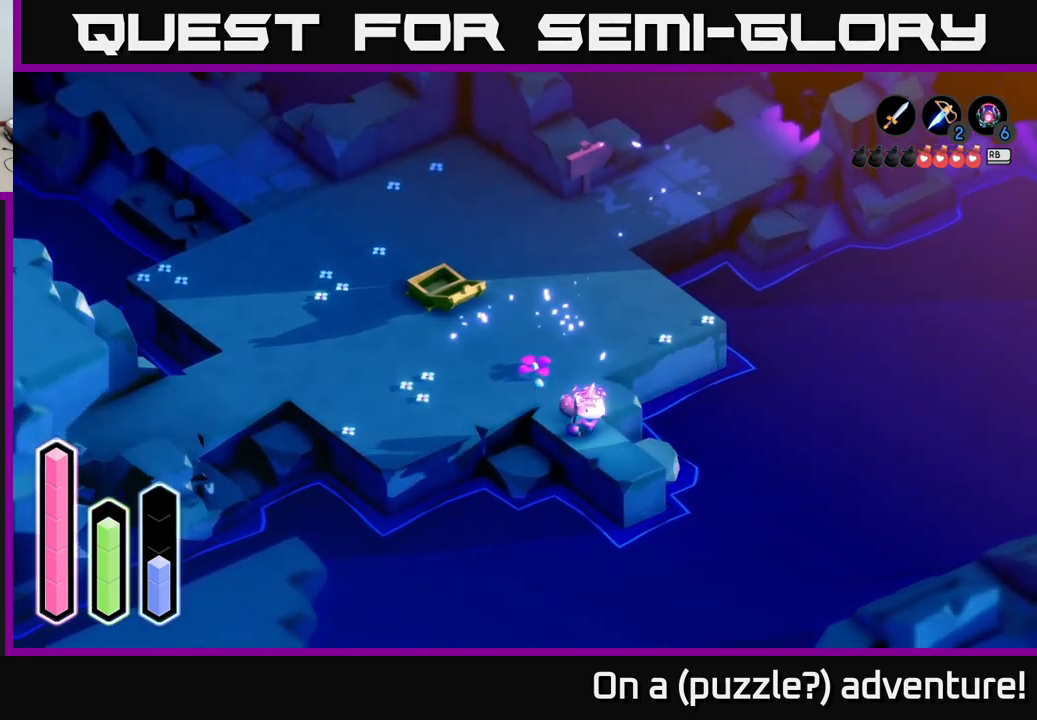
{"buttons": ["A"], "left_stick": "down-right", "right_stick": "center", "events": [[367, "A", "up"], [467, "A", "down"]]}
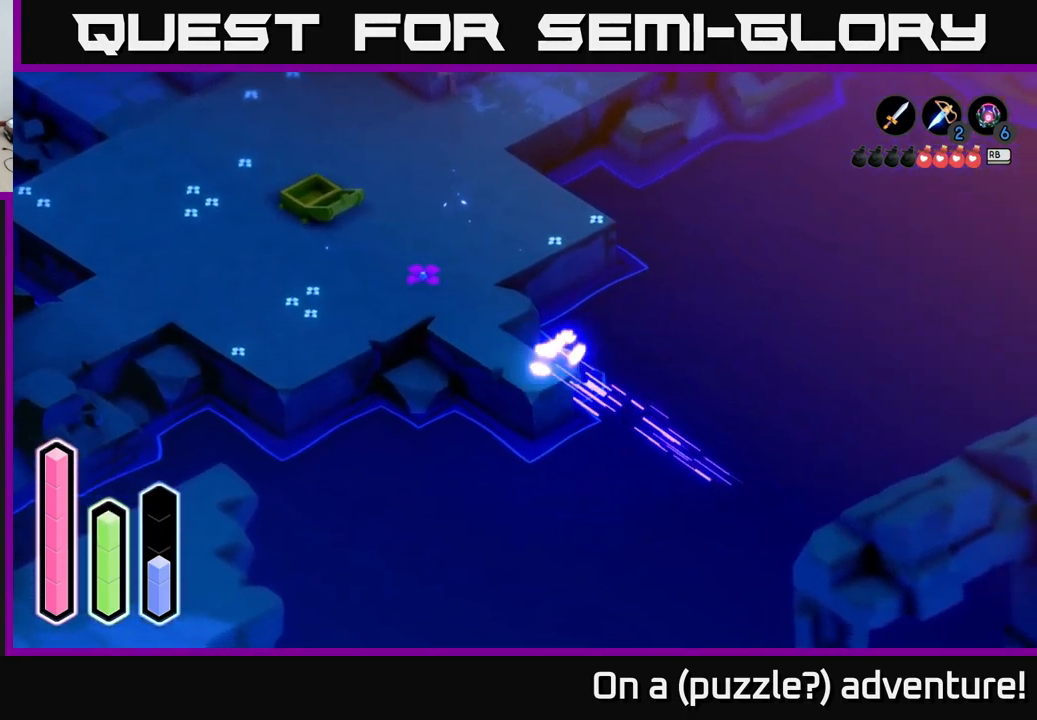
{"buttons": ["A"], "left_stick": "left", "right_stick": "center", "events": [[117, "left_stick", "up-left"], [150, "A", "up"], [250, "A", "down"], [417, "left_stick", "left"]]}
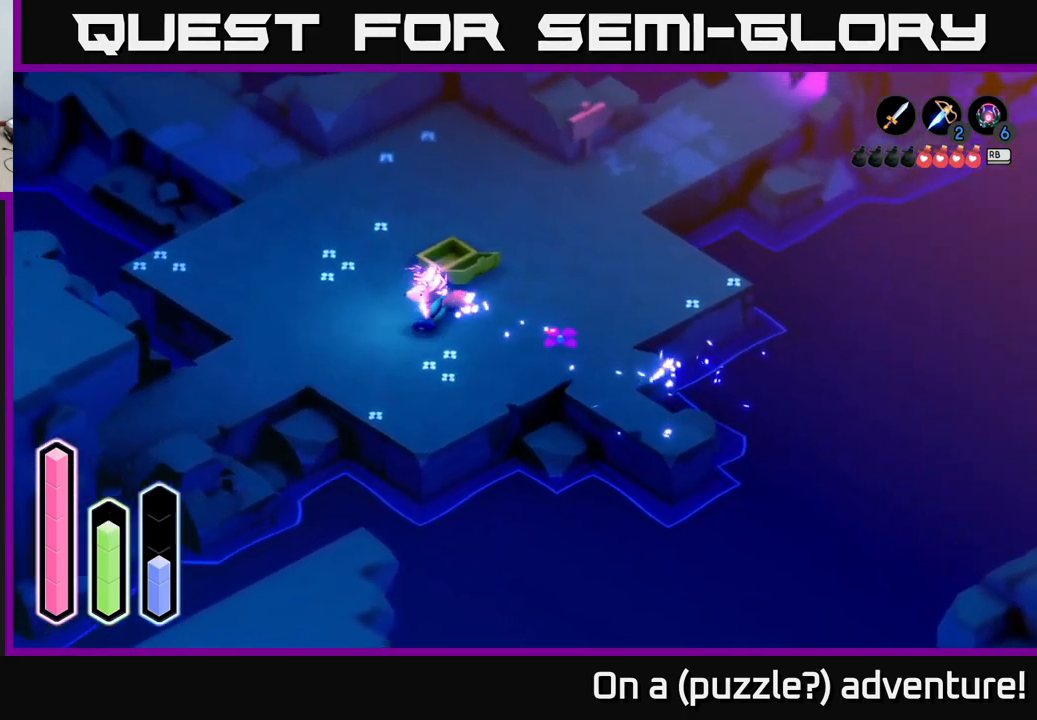
{"buttons": ["A"], "left_stick": "down-left", "right_stick": "center", "events": [[34, "left_stick", "down-left"], [67, "A", "up"], [167, "A", "down"]]}
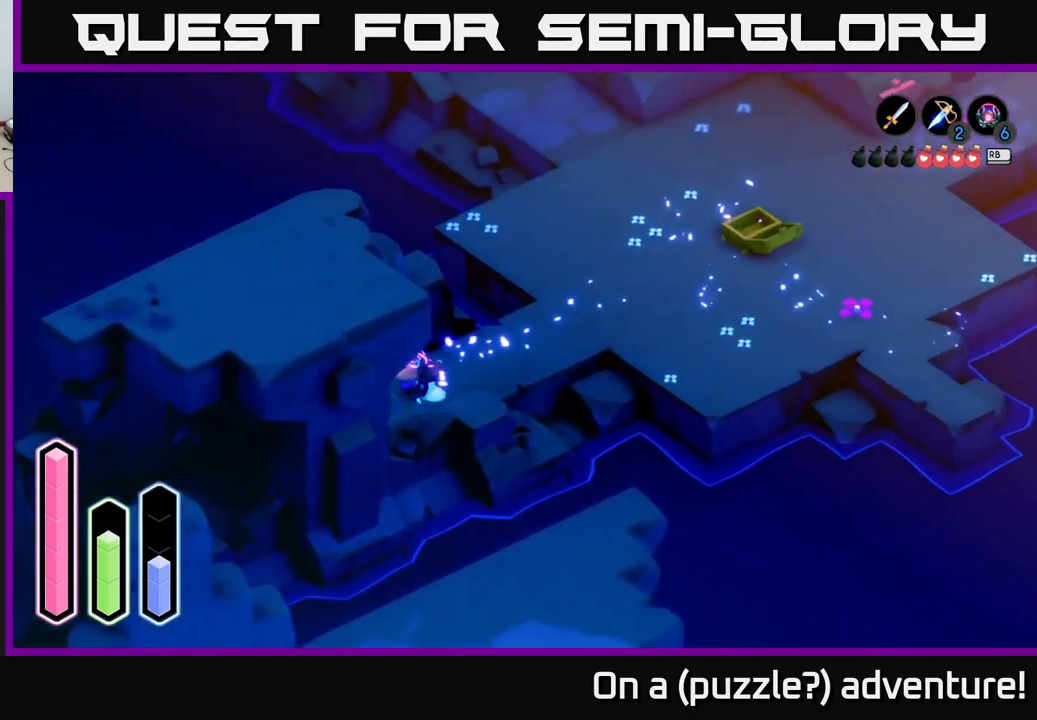
{"buttons": [], "left_stick": "down-left", "right_stick": "center", "events": [[34, "left_stick", "down"], [200, "left_stick", "down-right"], [234, "A", "up"], [467, "left_stick", "down-left"]]}
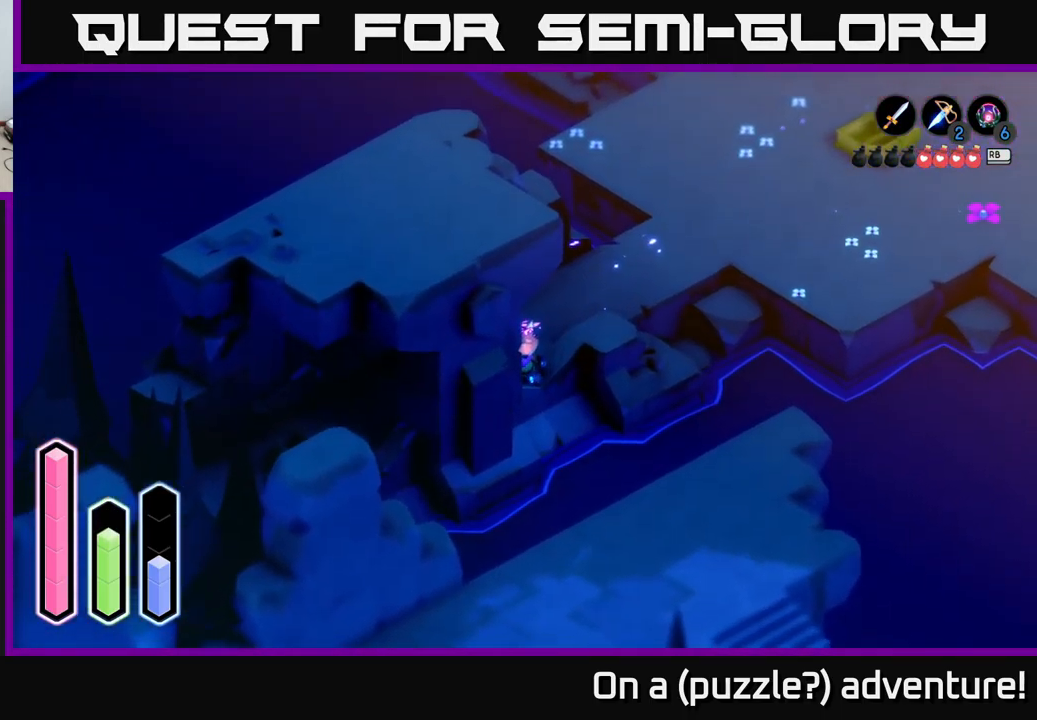
{"buttons": [], "left_stick": "left", "right_stick": "center", "events": [[150, "A", "down"], [334, "A", "up"], [334, "left_stick", "left"]]}